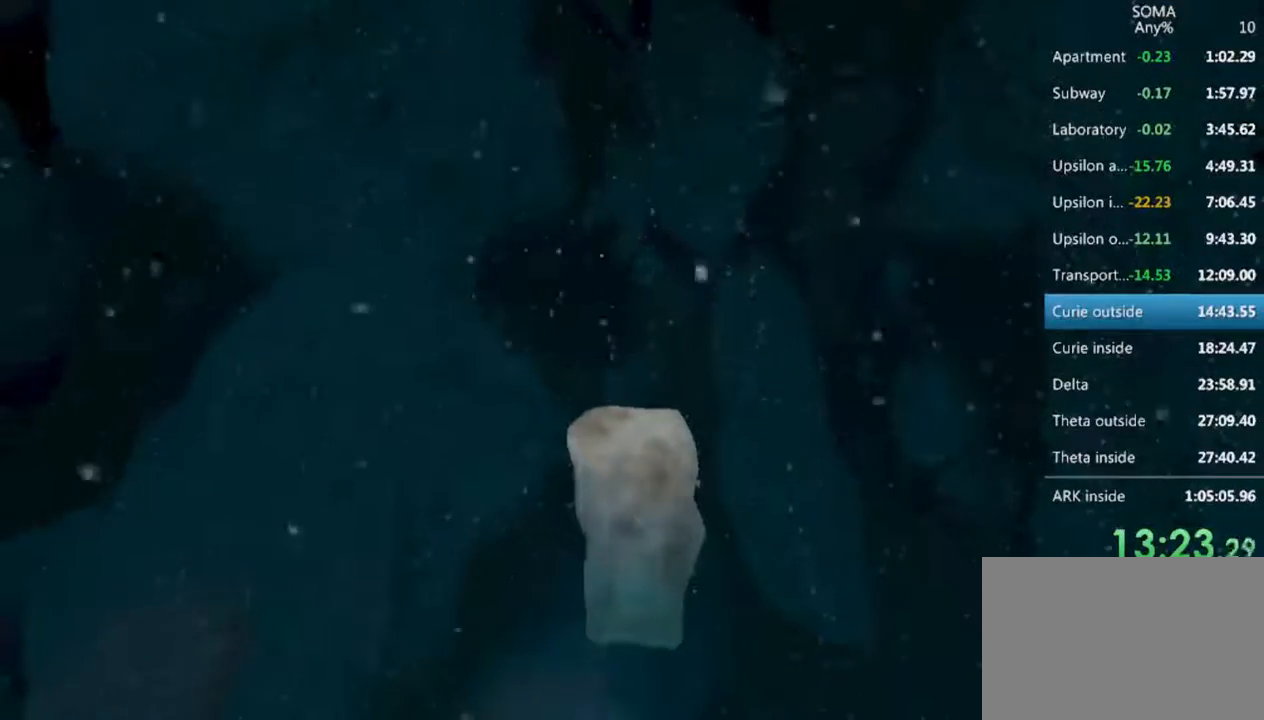
Gameplay with keyboard and mouse; each line is a JSON object with the keys and mouse buttons held at the frame after it. "events" lists presses ("down") and releases ("up") of "1", "2", "3", "4", "5", "a", "alt", "c", "ctrl", "d", "e", "f", "q", "r", "s", "shift", "space", "tab", "v", "w", "x", "z", "mouse_left", "mouse_middle", "mouse_right", "mouse_wheel_up" and "mouse_wheel_down" between this image and that frame as [ms after this image, input, new state], when the widget could be followed in between. "mouse_left", "mouse_middle", "mouse_right", "mouse_wheel_up", "mouse_wheel_down" = the "left", "middle", "right", "wheel_up", "wheel_down" buttons of the "mouse" list. No other keys are recorded. Not read: mouse_move.
{"keys": ["shift", "w"], "mouse": ["left"], "events": []}
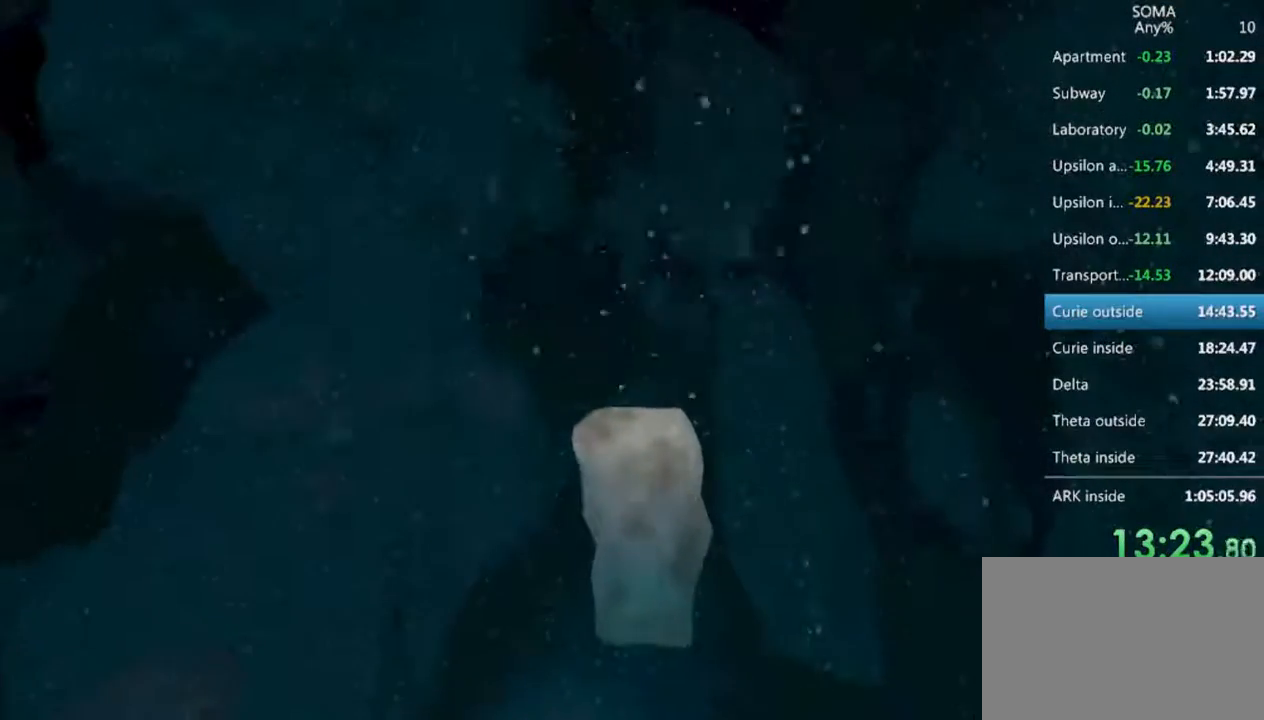
{"keys": ["shift", "w"], "mouse": ["left"], "events": []}
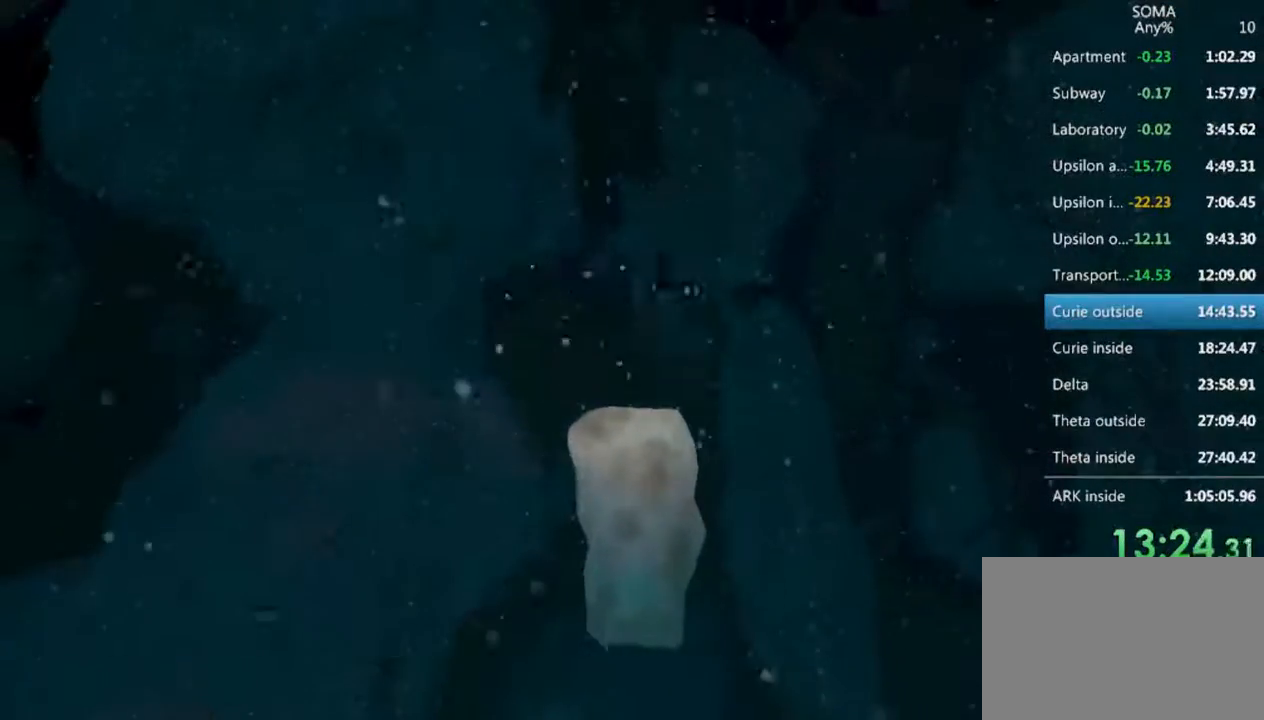
{"keys": ["shift", "w"], "mouse": ["left"], "events": []}
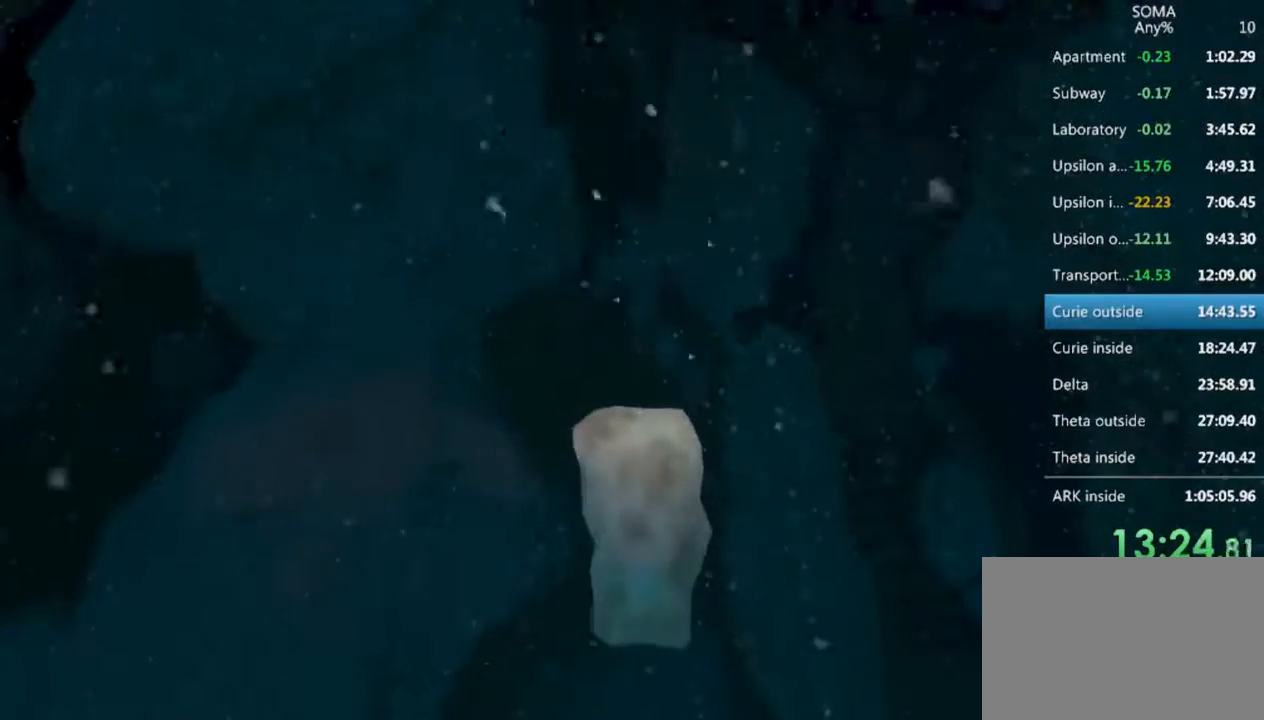
{"keys": ["shift", "w"], "mouse": ["left"], "events": []}
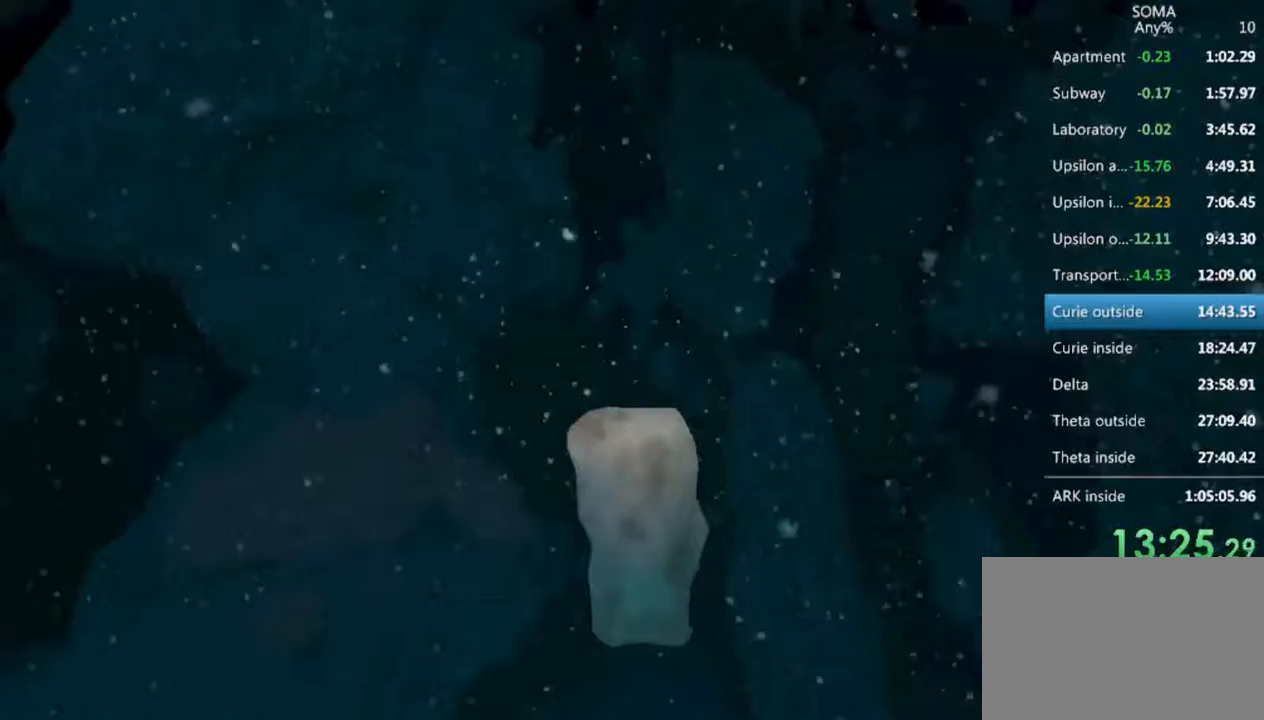
{"keys": ["shift", "w"], "mouse": ["left"], "events": []}
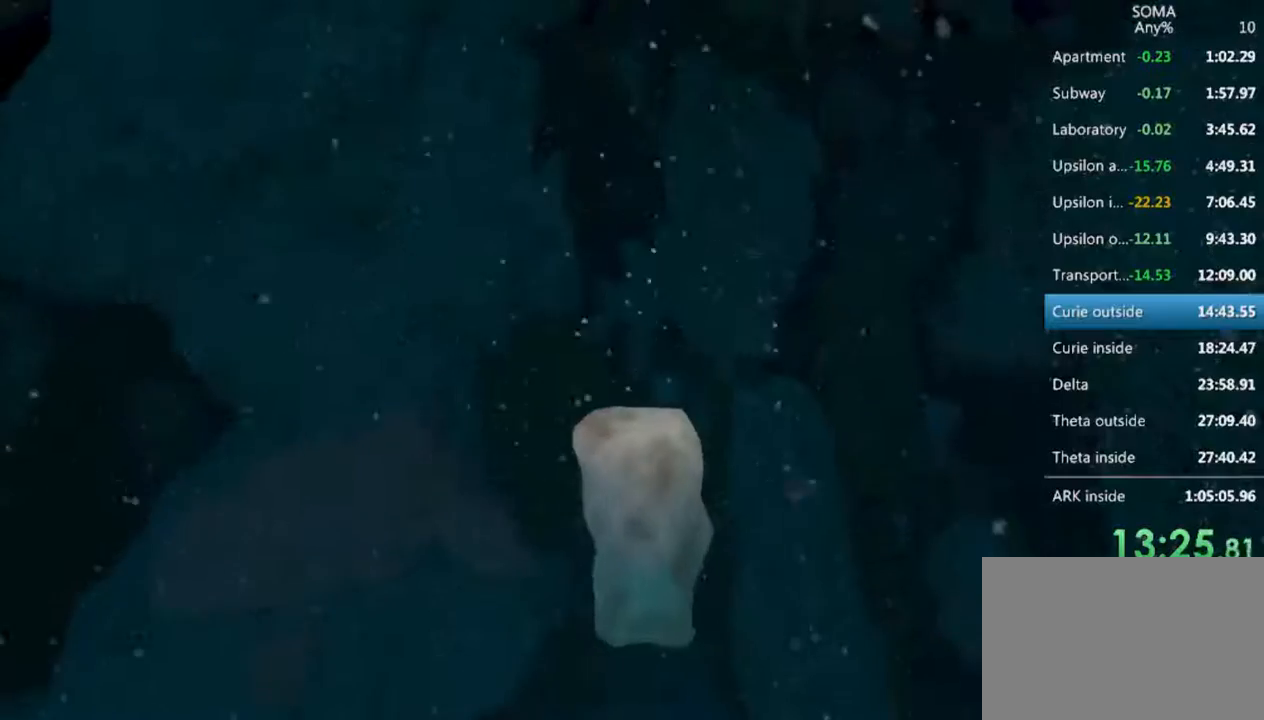
{"keys": ["shift", "w"], "mouse": ["left"], "events": []}
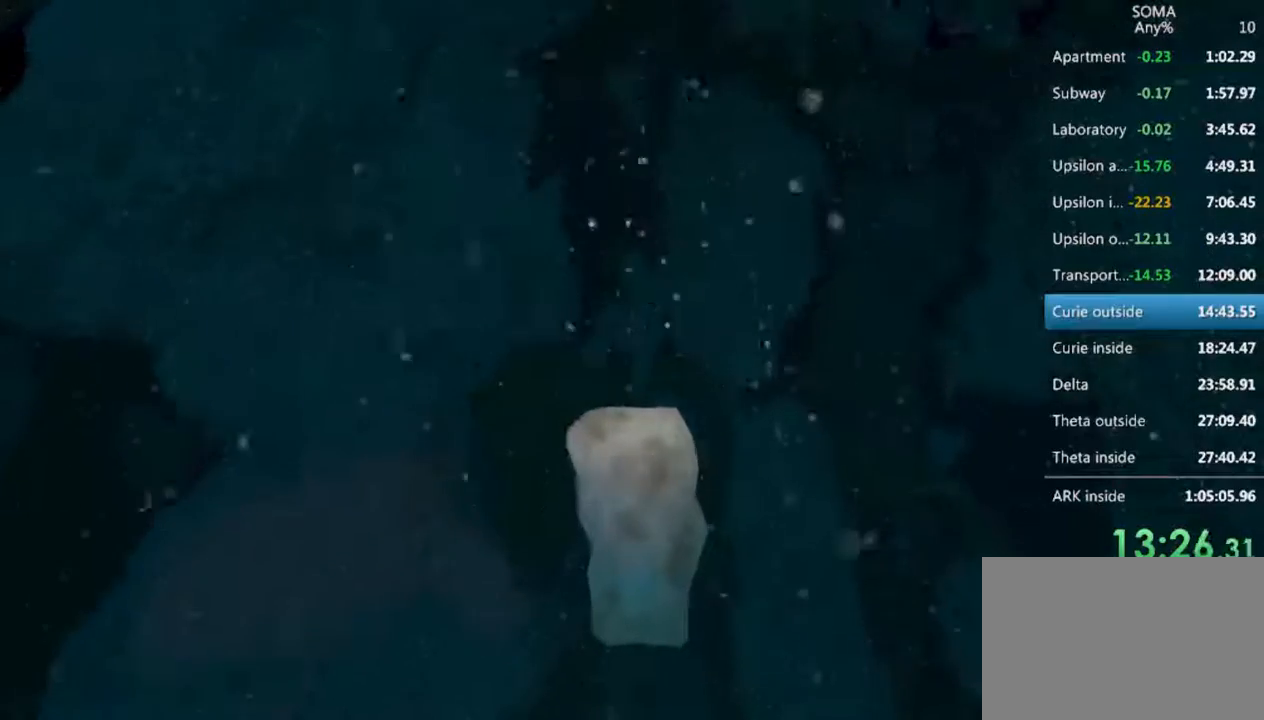
{"keys": ["shift", "w"], "mouse": ["left"], "events": []}
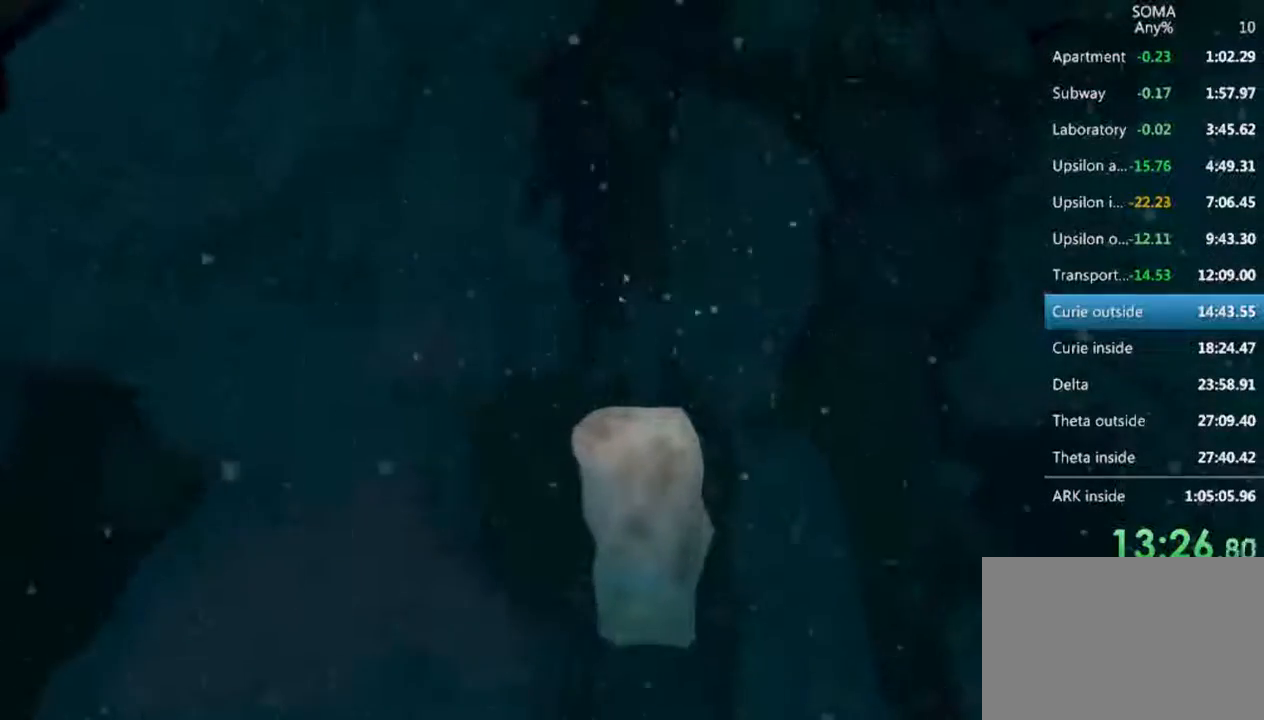
{"keys": ["shift", "w"], "mouse": ["left"], "events": []}
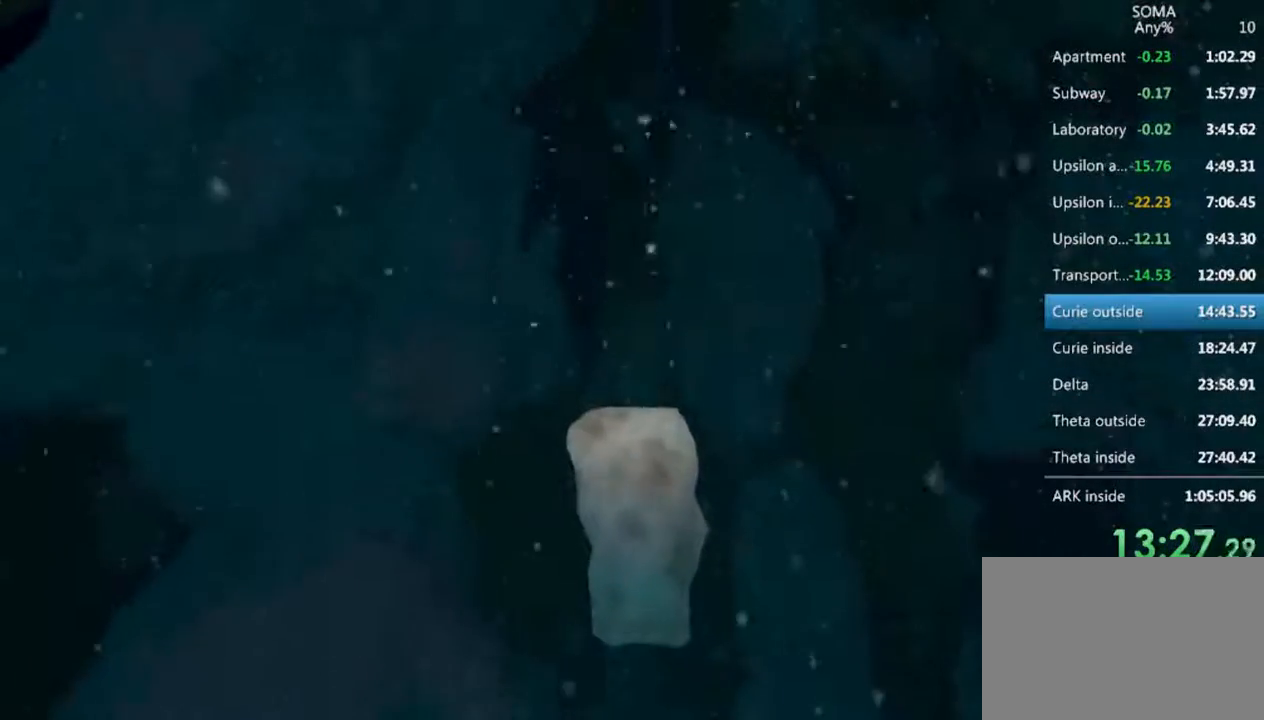
{"keys": ["shift", "w"], "mouse": ["left", "wheel_up"], "events": [[433, "mouse_wheel_up", "down"], [467, "mouse_wheel_down", "down"], [500, "mouse_wheel_down", "up"]]}
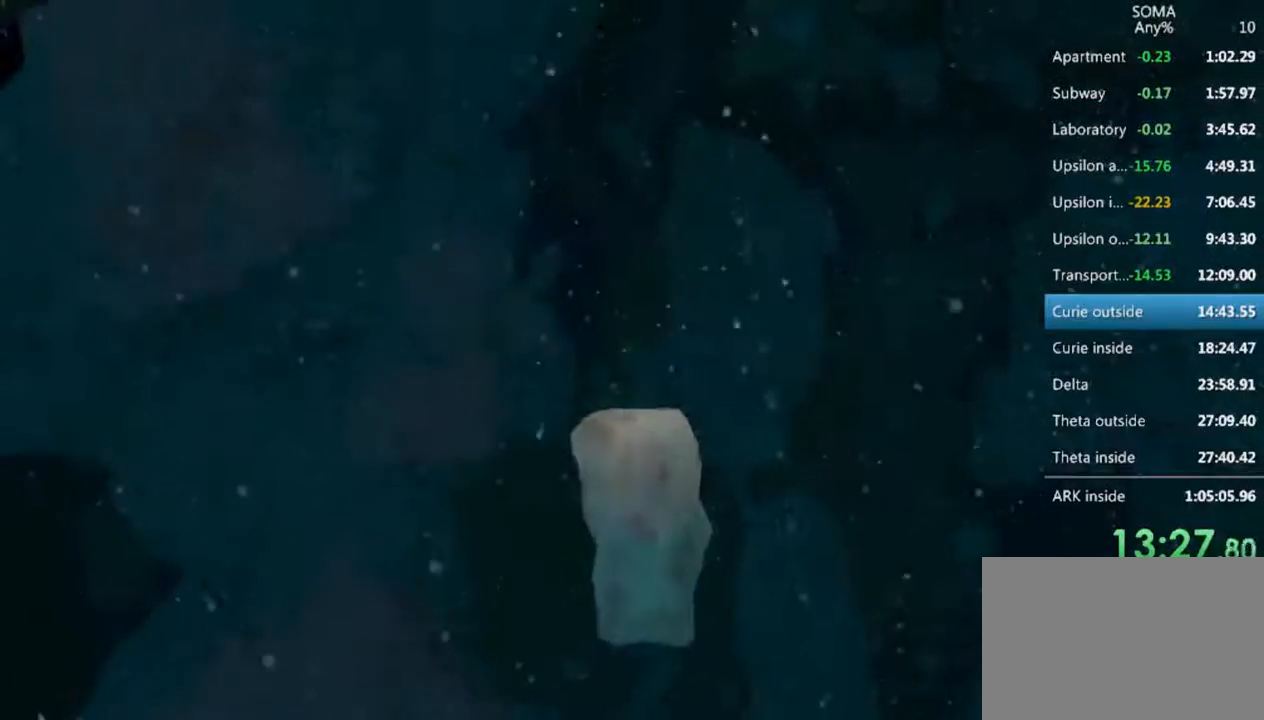
{"keys": ["shift", "w"], "mouse": ["left"], "events": [[67, "mouse_wheel_up", "up"]]}
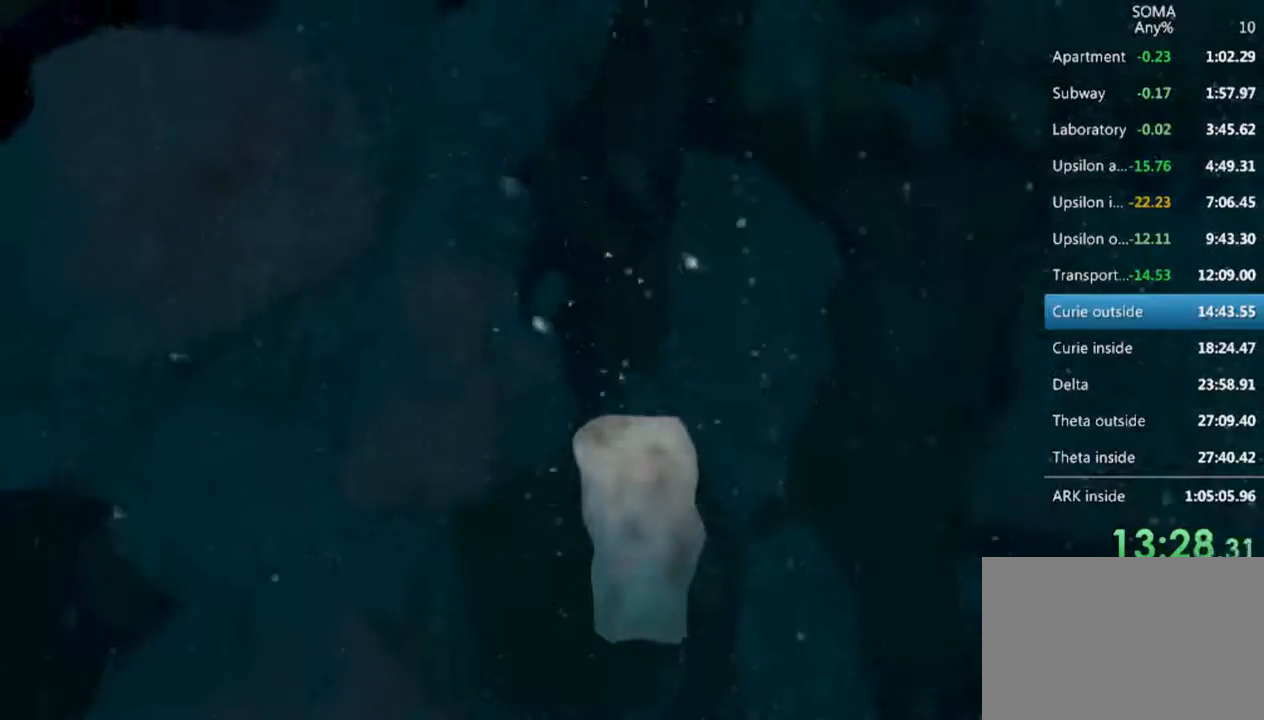
{"keys": ["shift", "w"], "mouse": ["left"], "events": []}
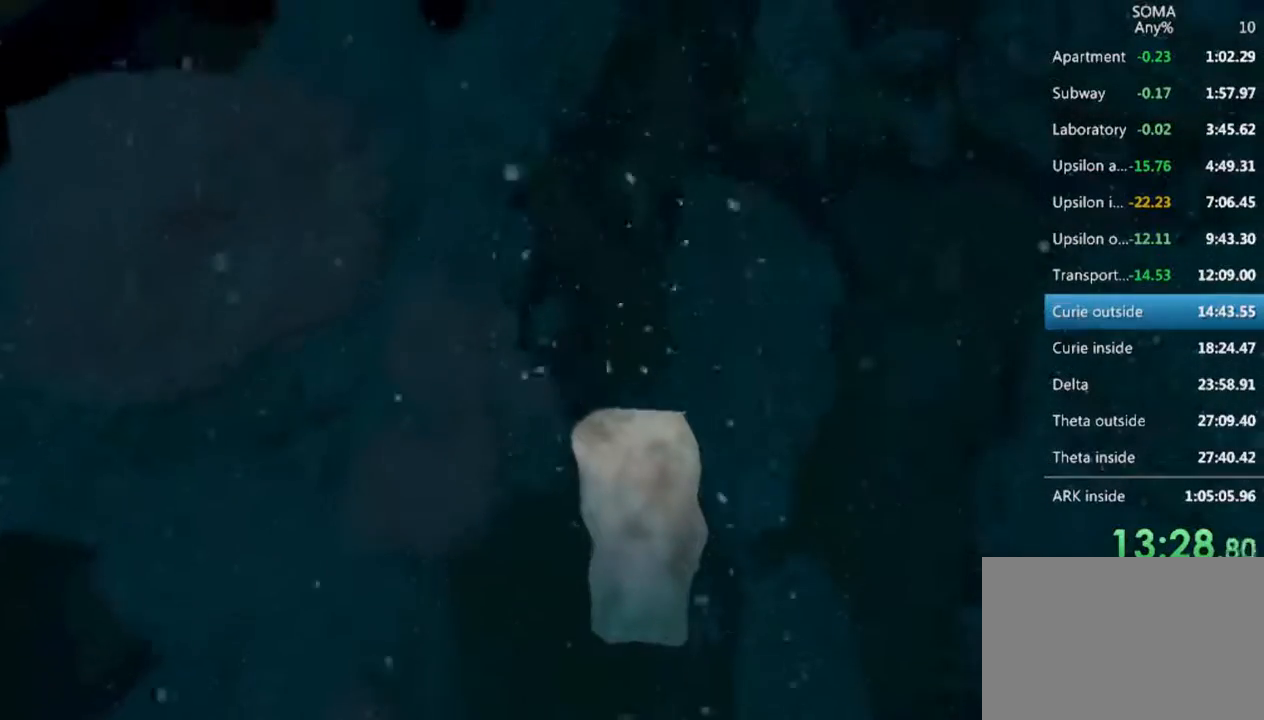
{"keys": ["shift", "w"], "mouse": ["left"], "events": []}
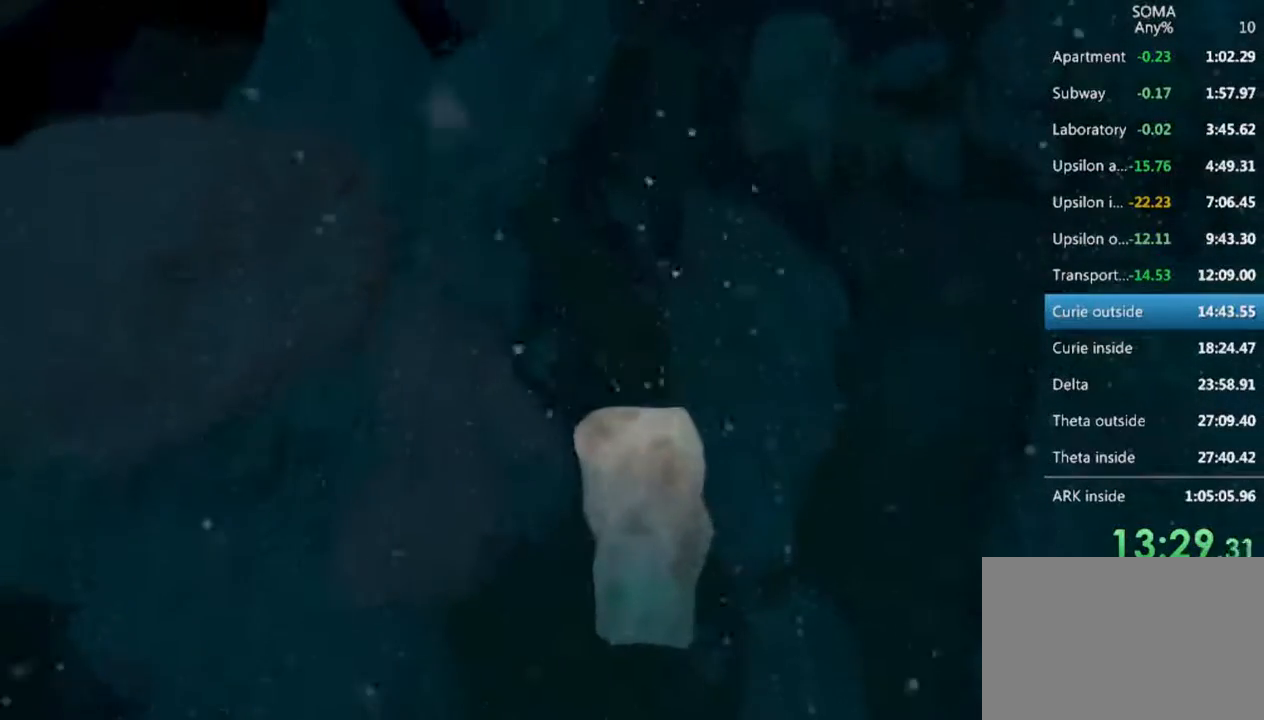
{"keys": ["shift", "w"], "mouse": ["left"], "events": [[200, "mouse_wheel_up", "down"], [367, "mouse_wheel_up", "up"]]}
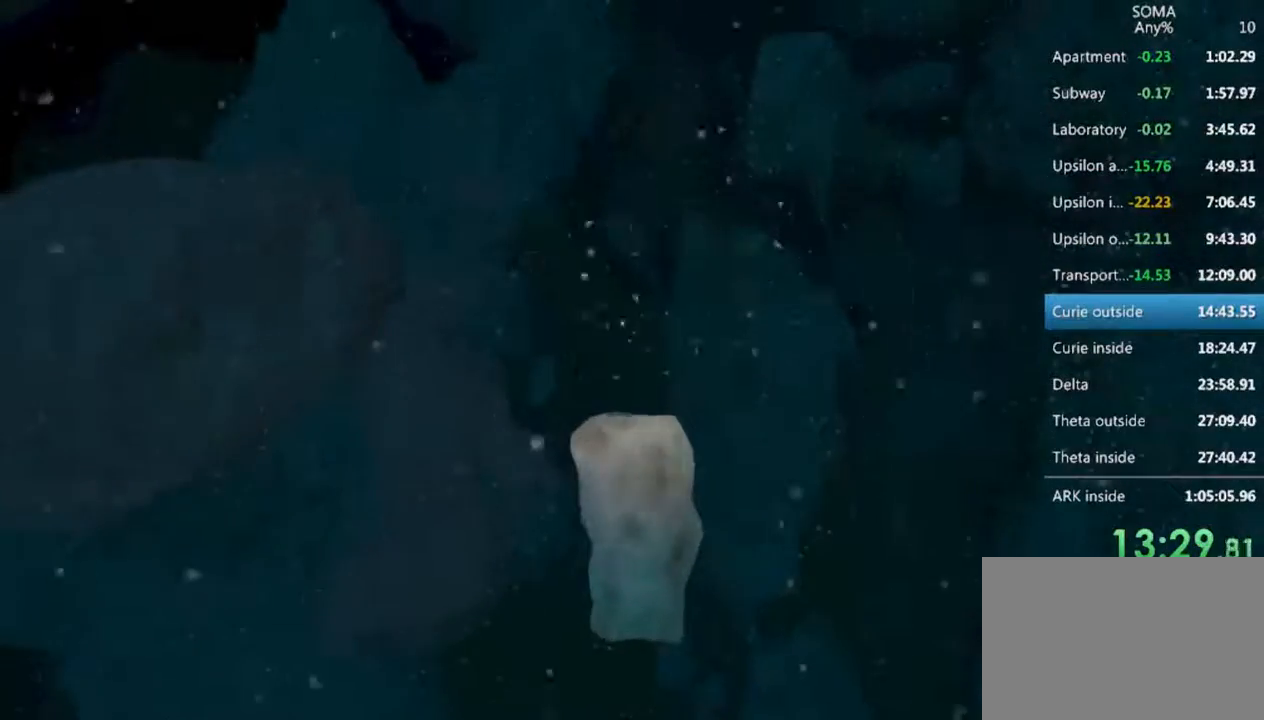
{"keys": ["shift", "w"], "mouse": ["left"], "events": []}
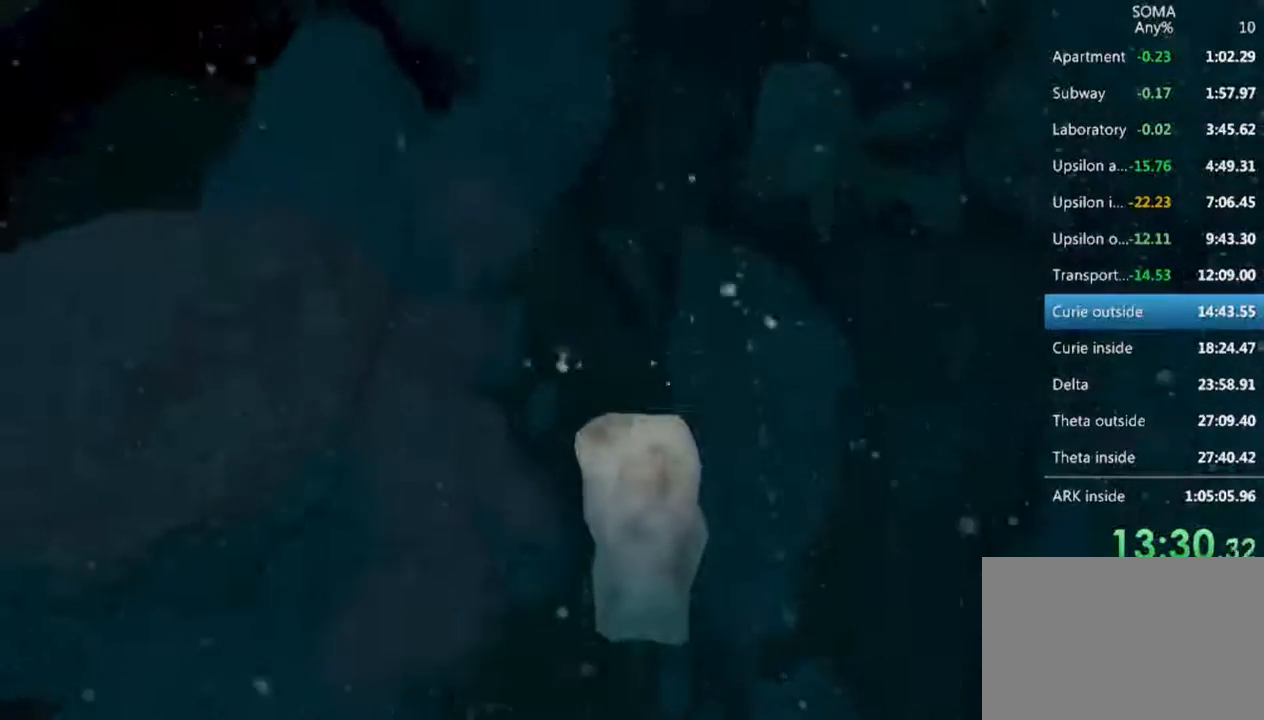
{"keys": ["shift", "w"], "mouse": ["left"], "events": []}
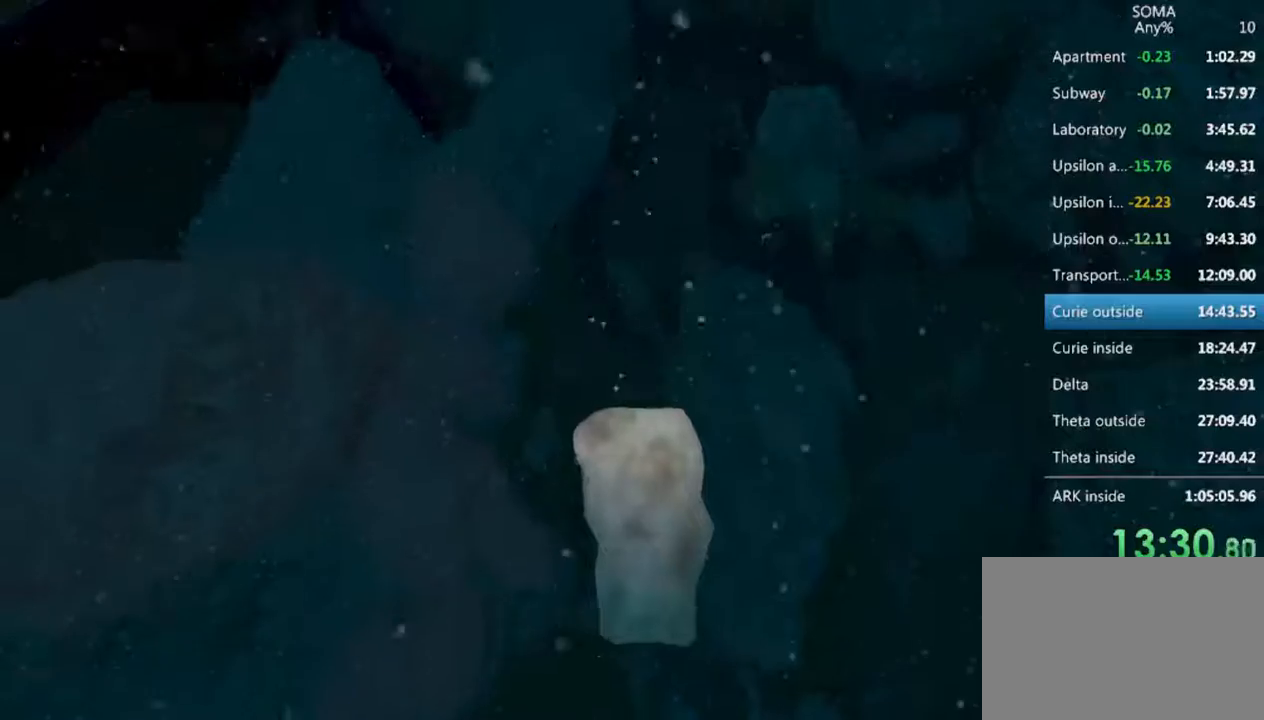
{"keys": ["shift", "w"], "mouse": ["left"], "events": []}
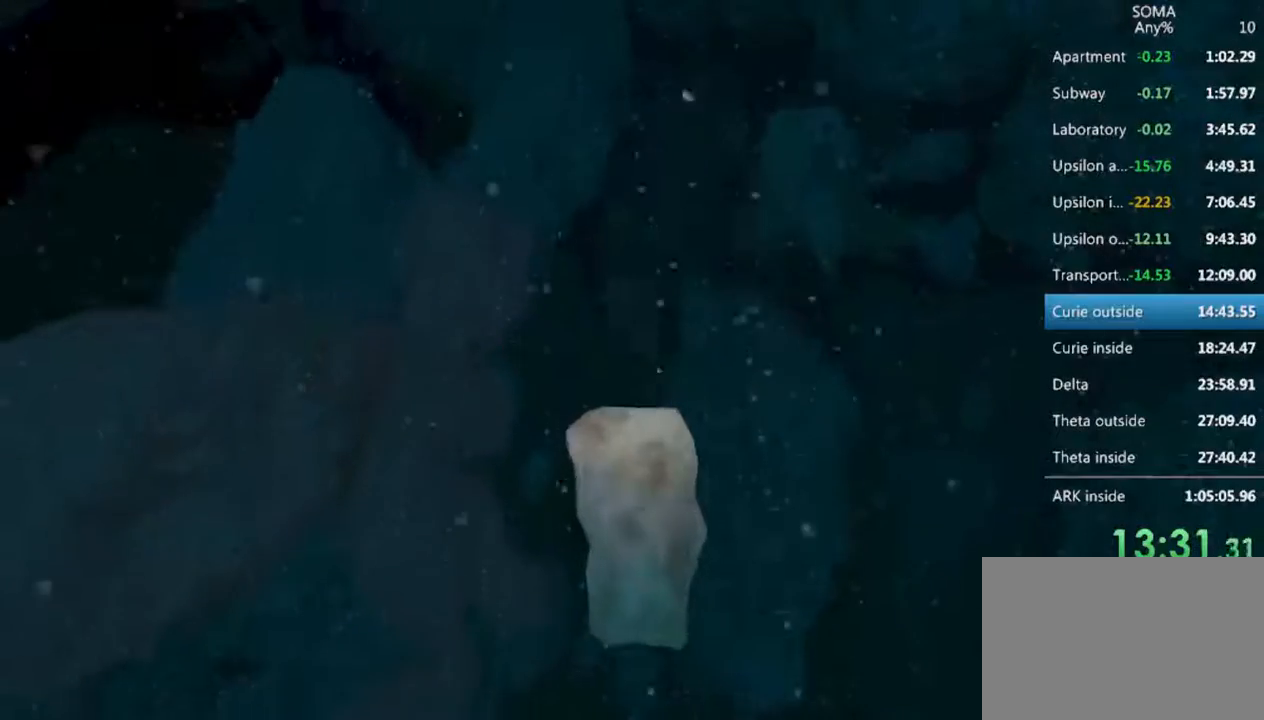
{"keys": ["shift", "w"], "mouse": ["left"], "events": []}
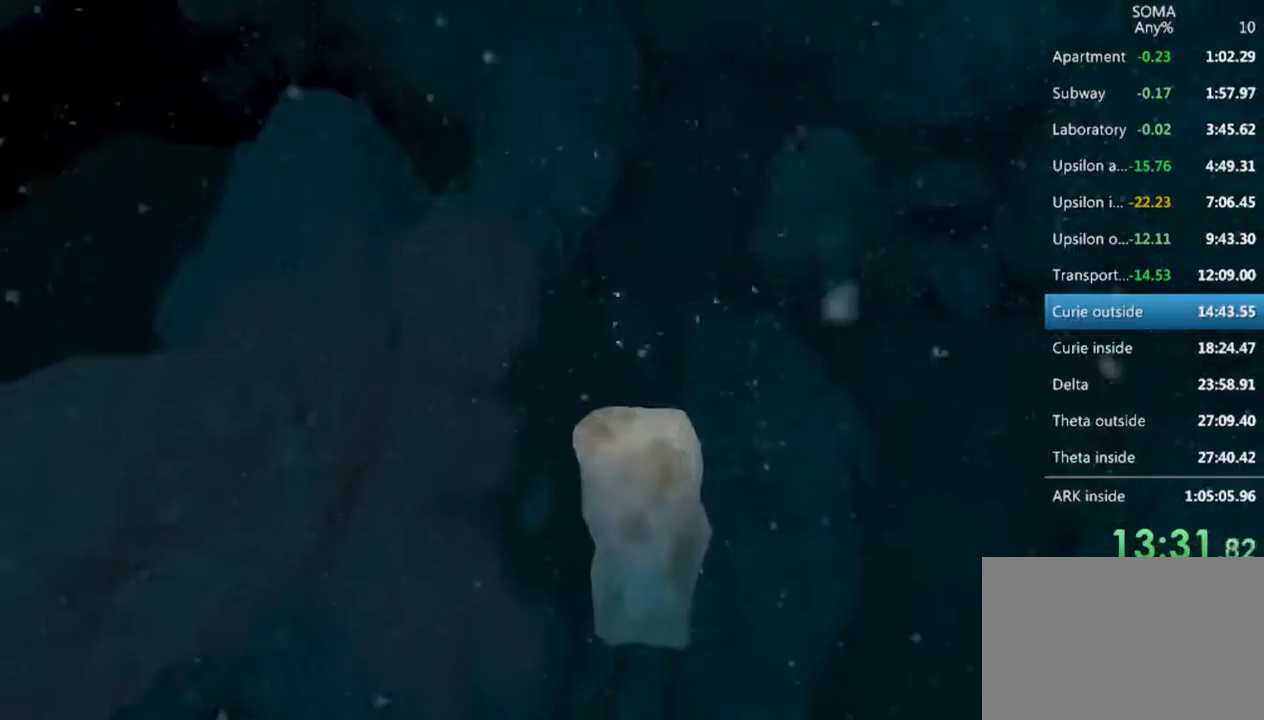
{"keys": ["shift", "w"], "mouse": ["left"], "events": []}
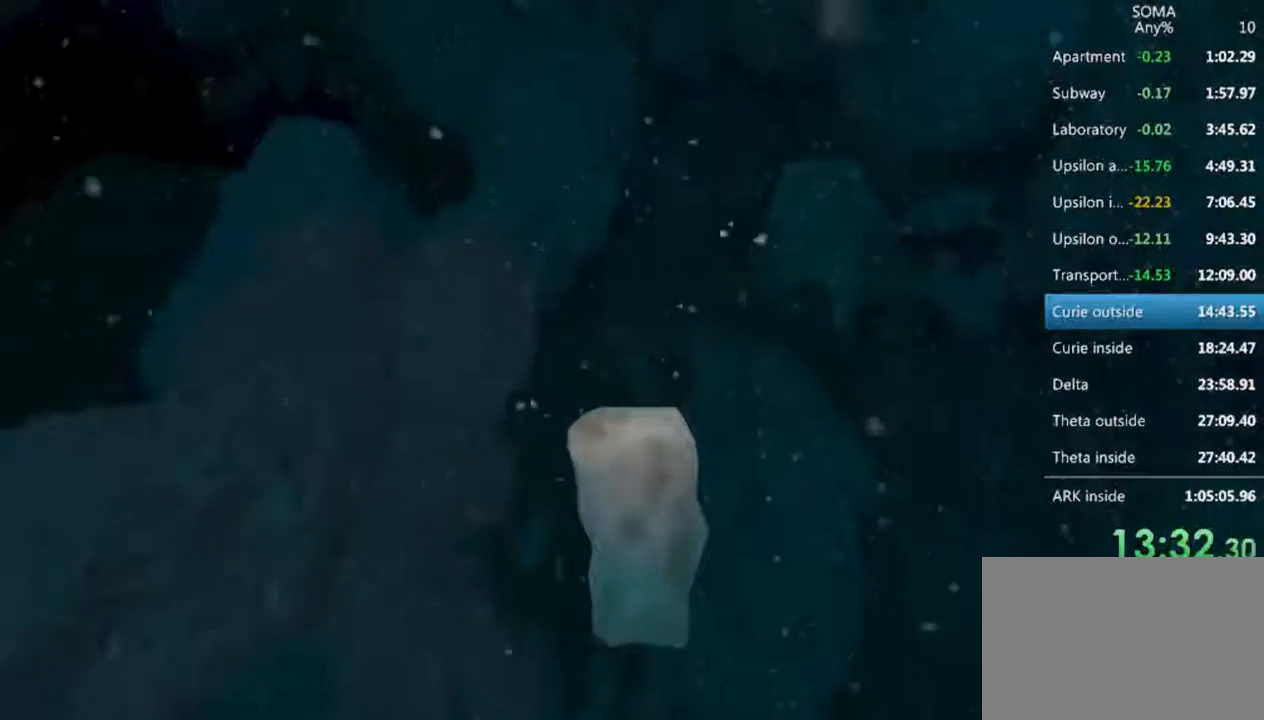
{"keys": ["shift", "w"], "mouse": ["left"], "events": []}
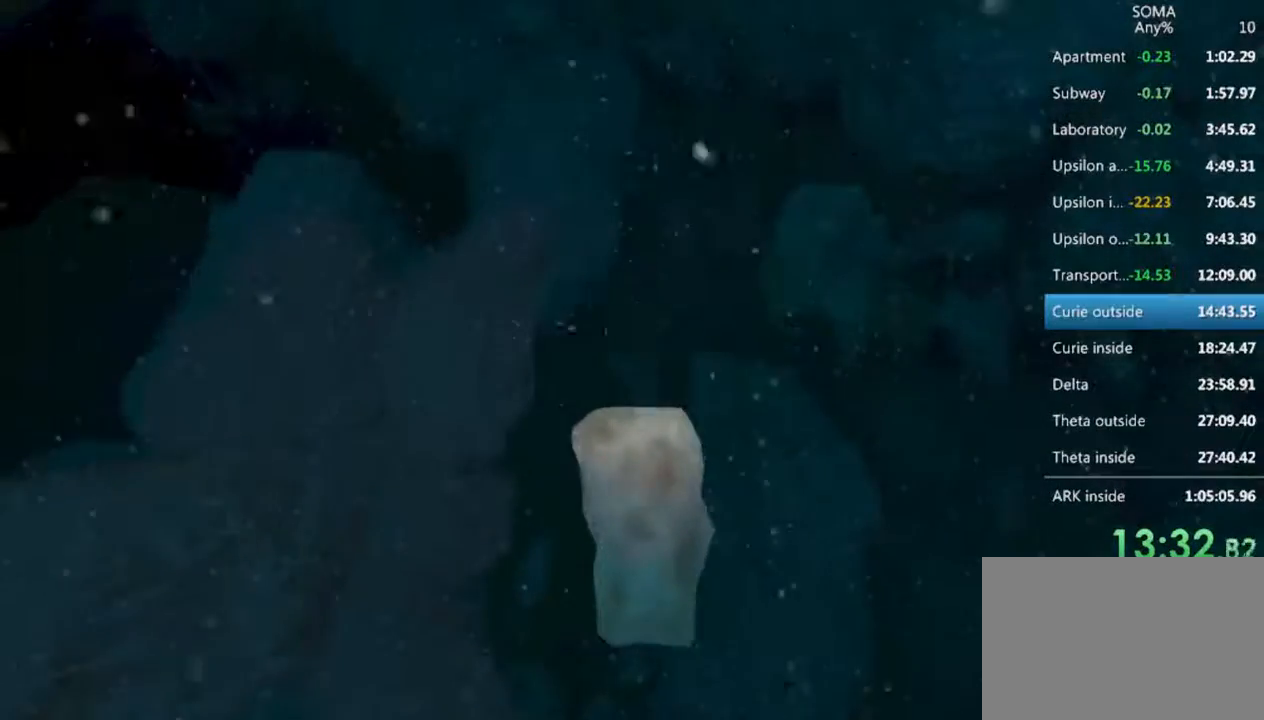
{"keys": ["shift", "w"], "mouse": ["left"], "events": []}
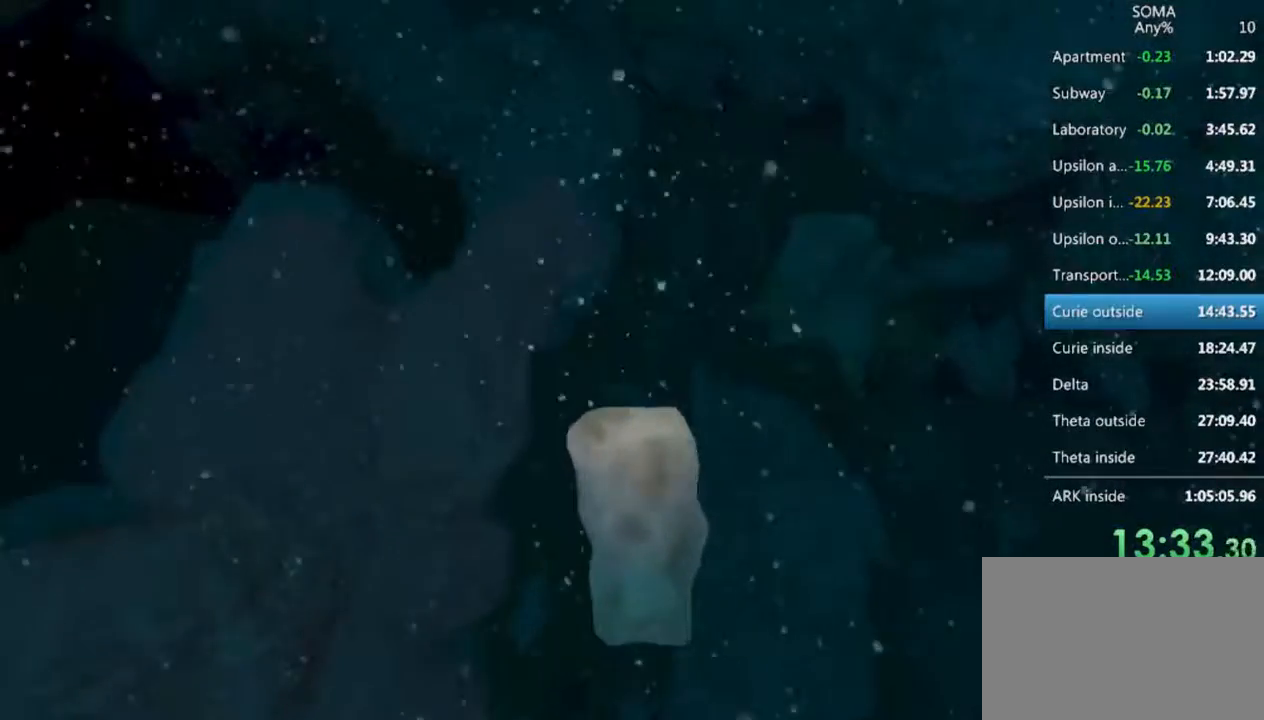
{"keys": ["shift", "w"], "mouse": ["left"], "events": []}
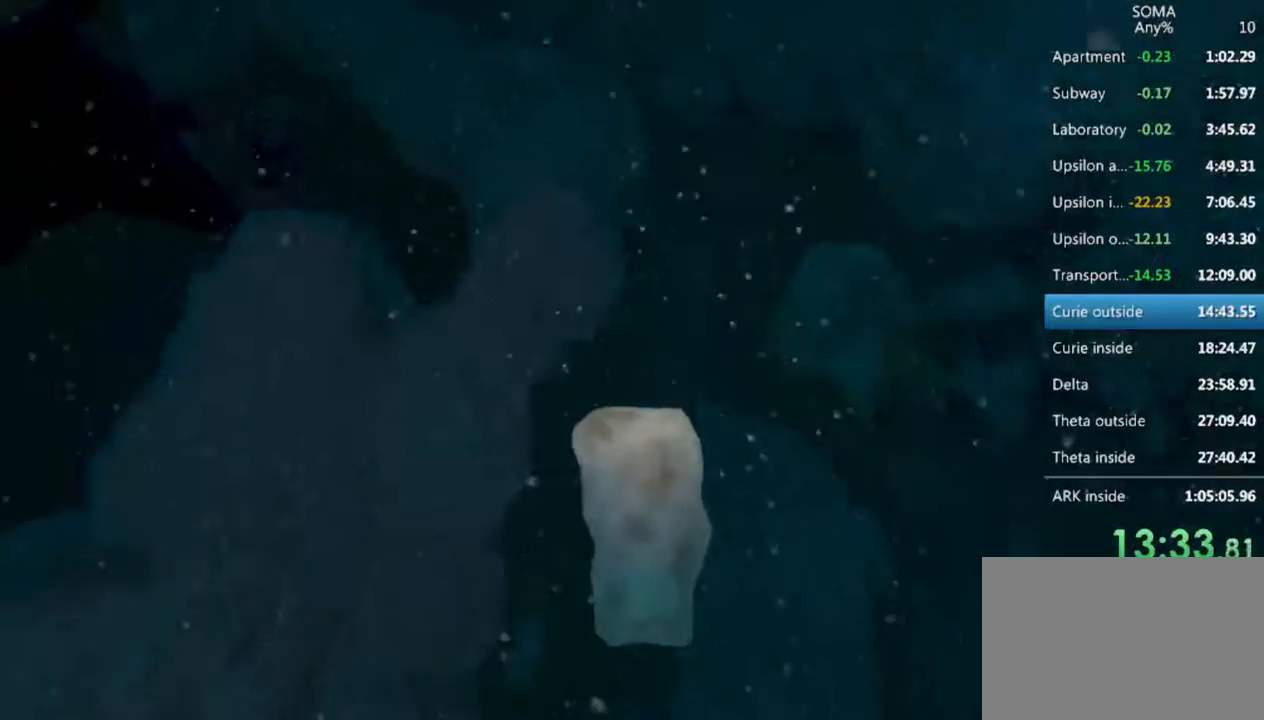
{"keys": ["shift", "w"], "mouse": ["left"], "events": []}
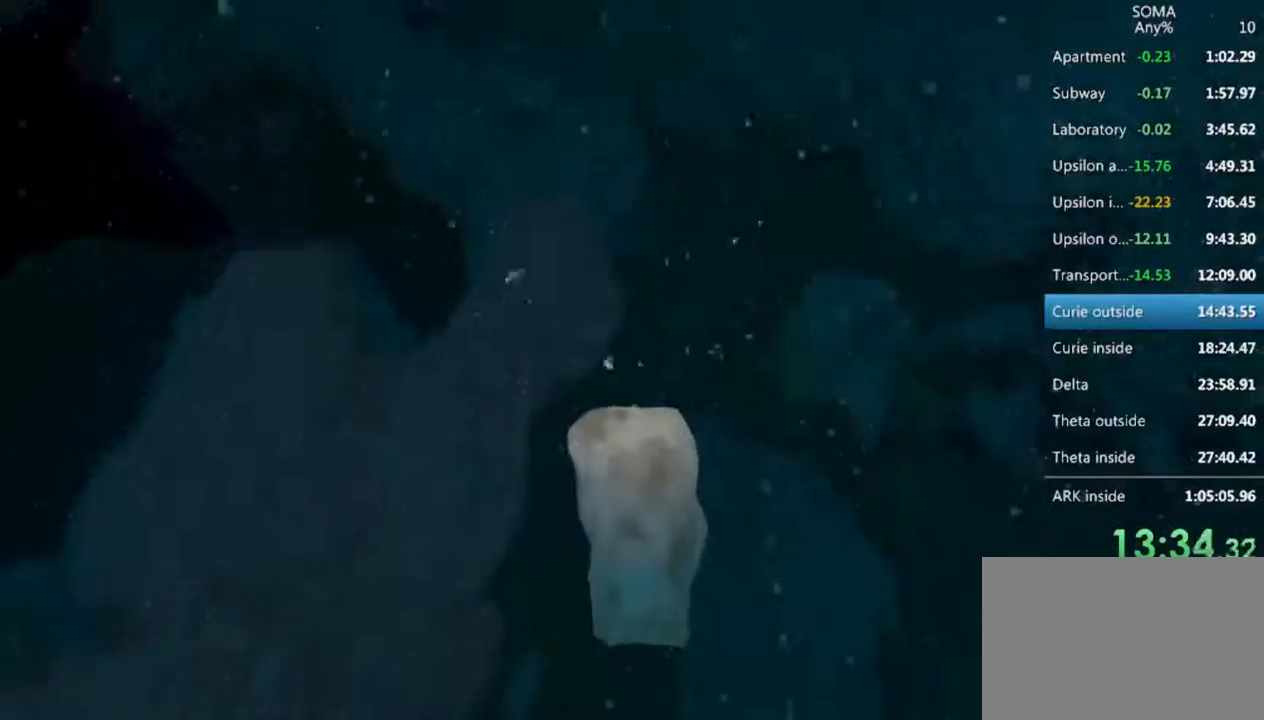
{"keys": ["shift", "w"], "mouse": ["left"], "events": []}
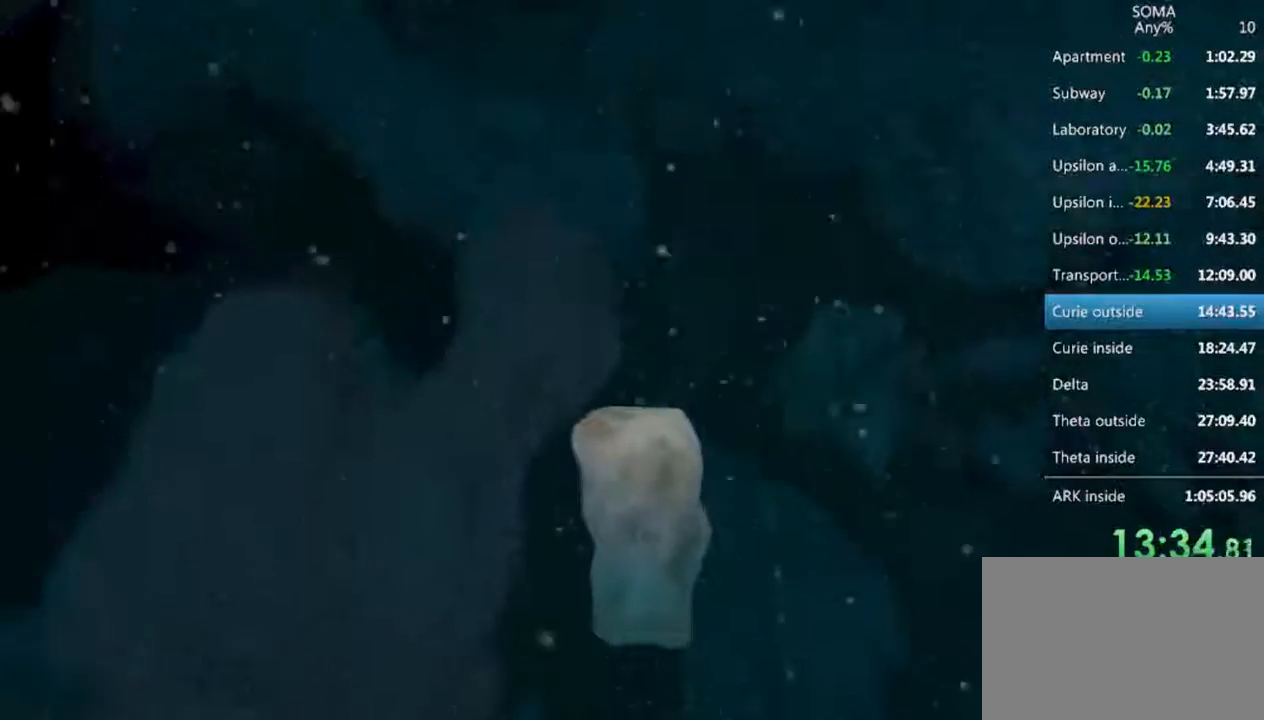
{"keys": ["shift", "w"], "mouse": ["left"], "events": []}
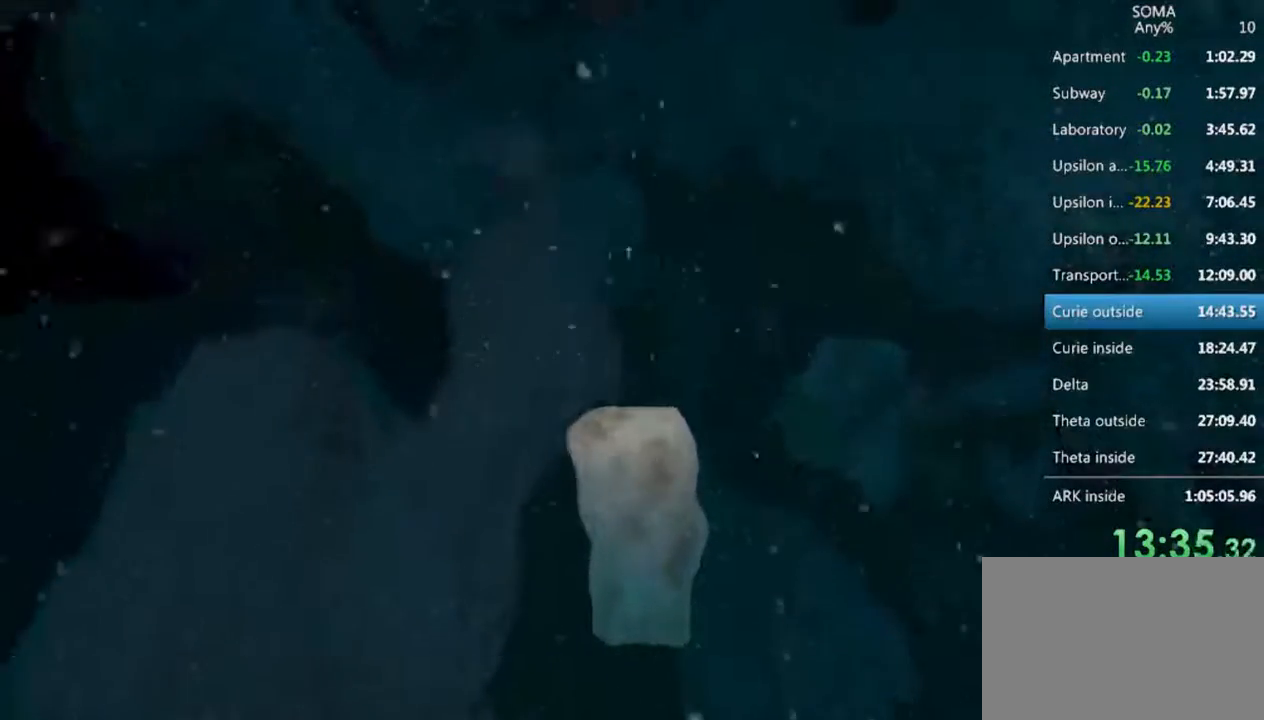
{"keys": ["shift", "w"], "mouse": ["left", "wheel_up"], "events": [[467, "mouse_wheel_up", "down"]]}
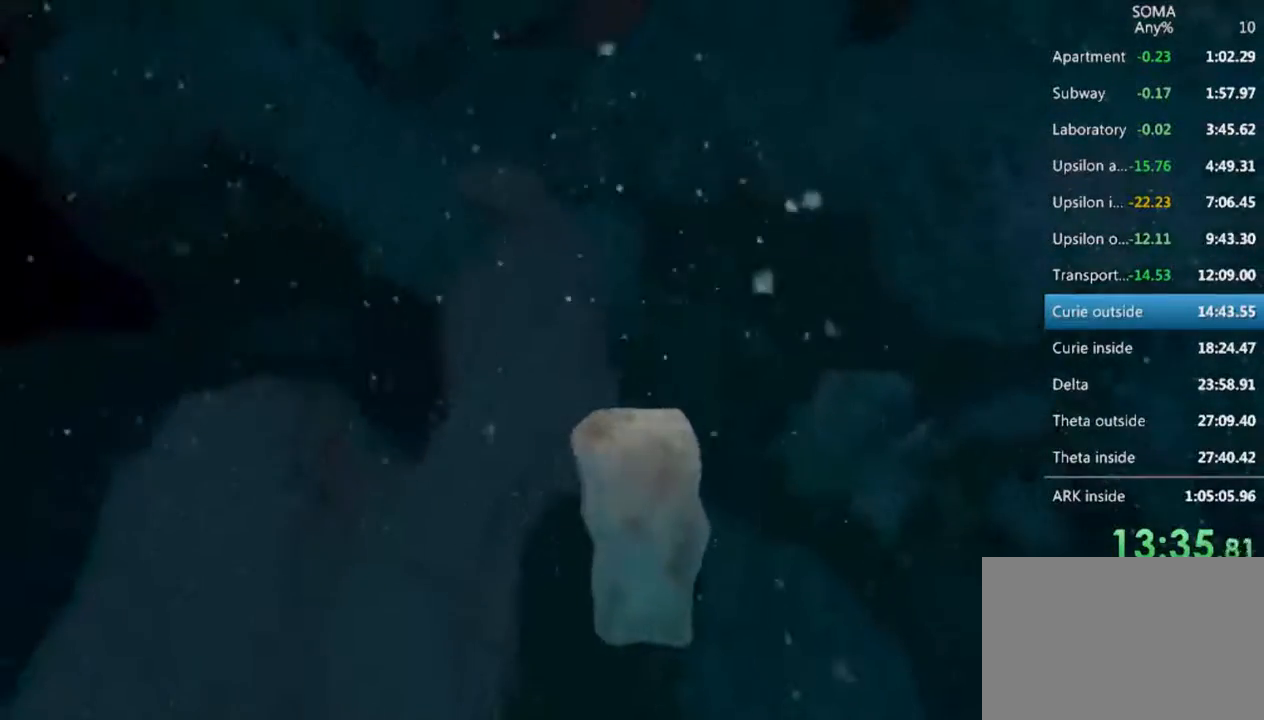
{"keys": ["shift", "w"], "mouse": ["left"], "events": [[33, "mouse_wheel_up", "up"]]}
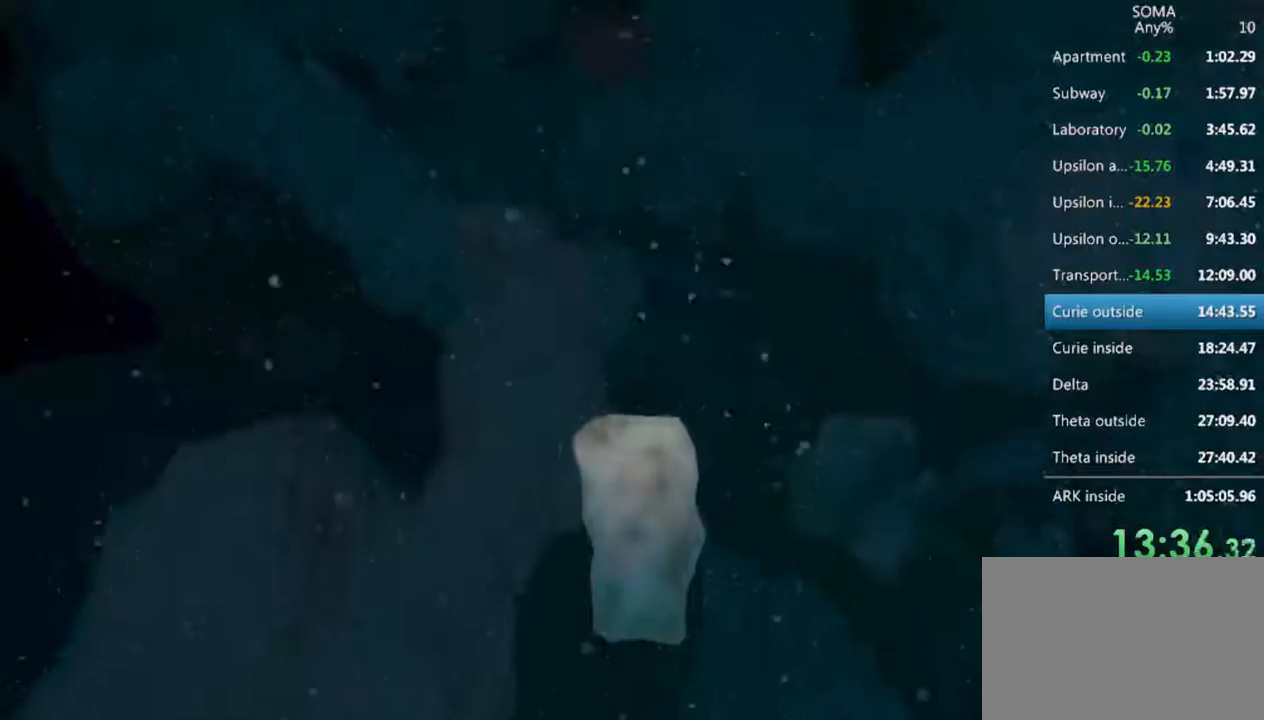
{"keys": ["shift", "w"], "mouse": ["left"], "events": []}
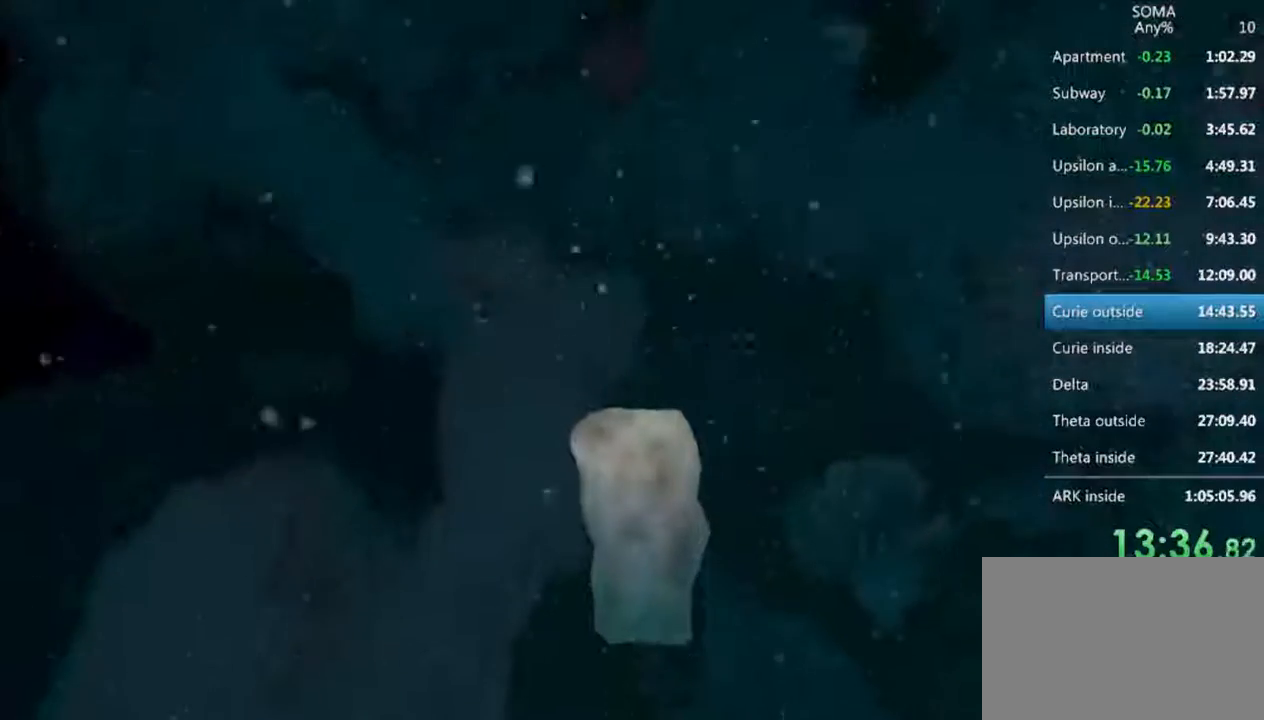
{"keys": ["shift", "w"], "mouse": ["left"], "events": []}